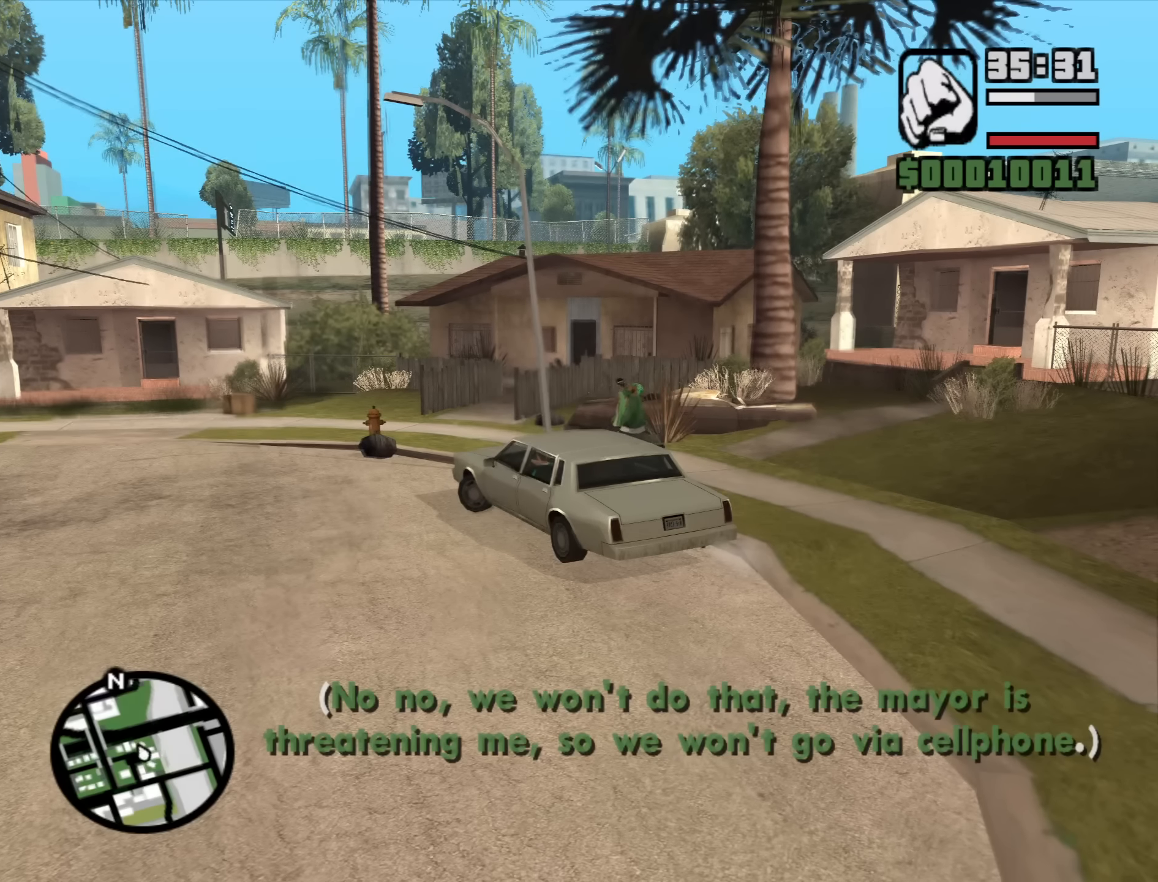
Gameplay with keyboard and mouse; each line is a JSON object with the keys and mouse buttons held at the frame after it. "events" lists presses ("down") and releases ("up") of "1", "2", "3", "4", "5", "6", "a", "alt", "b", "c", "ctrl", "d", "down", "e", "escape", "f", "f1", "f2", "f3", "g", "h", "left", "n", "num2", "num8", "q", "r", "right", "s", "shift", "space", "t", "tab", "up", "v", "w", "x", "y", "z", "mouse_left", "mouse_middle", "mouse_right", "mouse_wheel_up" and "mouse_wheel_down" between this image and that frame as [ms after this image, input, new state], when the widget could be followed in between. "mouse_left", "mouse_middle", "mouse_right", "mouse_wheel_up", "mouse_wheel_down" = the "left", "middle", "right", "wheel_up", "wheel_down" buttons of the "mouse" list. No other keys are recorded. Mouse movement is not recorded.
{"keys": ["a", "s", "shift", "space", "w"], "mouse": [], "events": []}
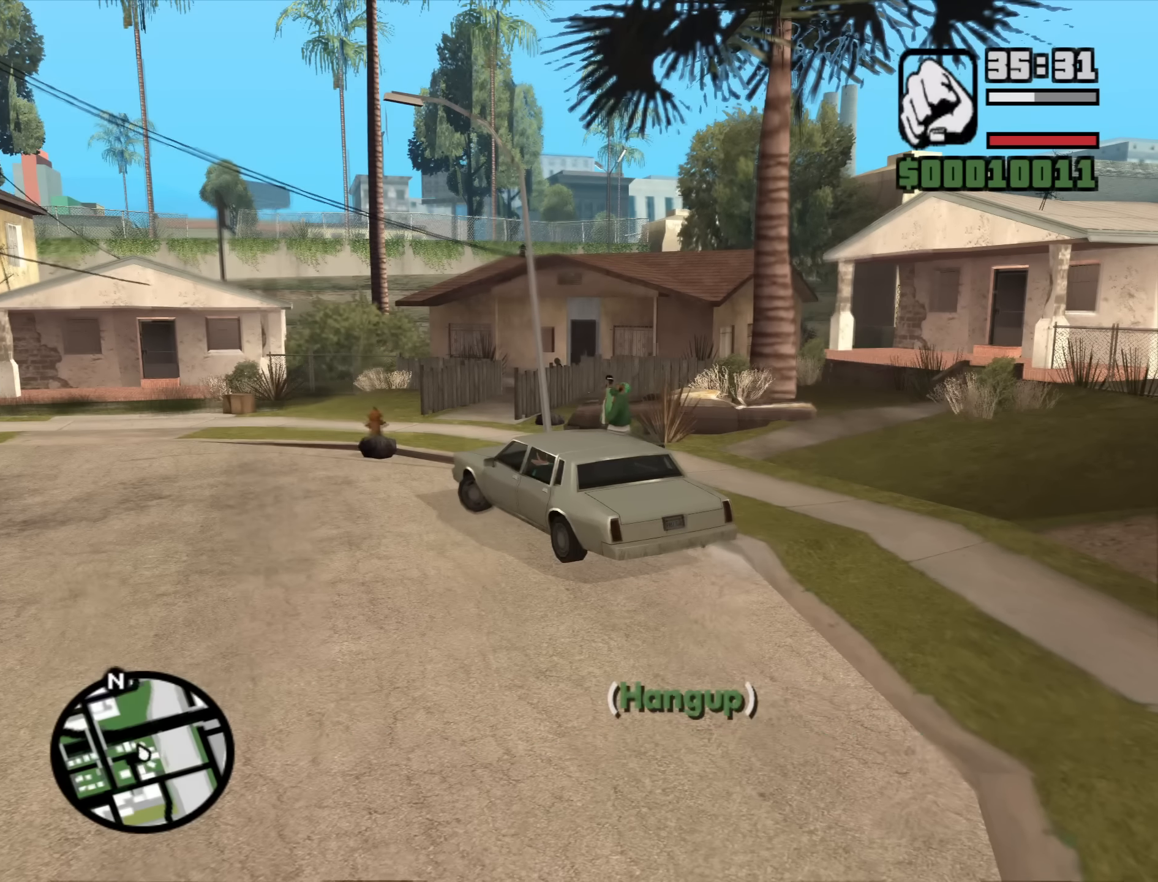
{"keys": ["a", "s", "shift", "space", "w"], "mouse": [], "events": []}
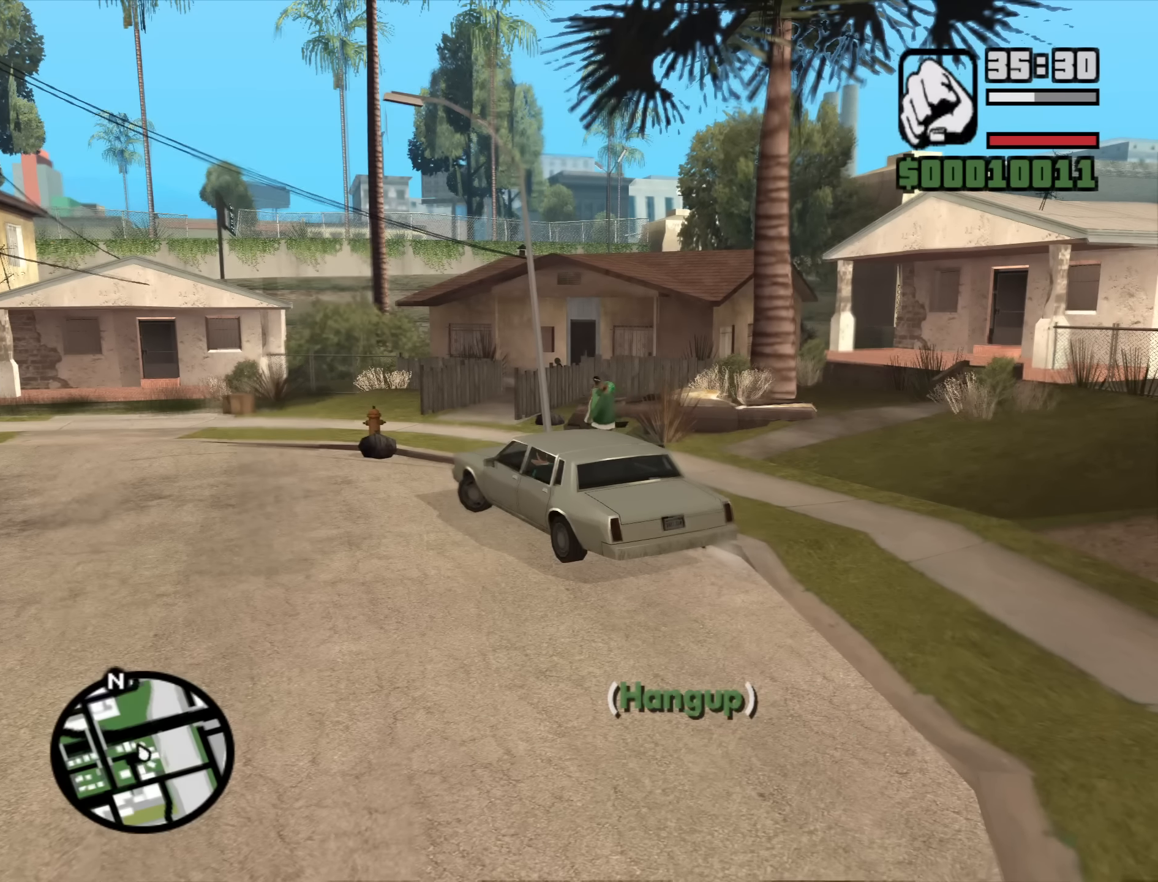
{"keys": ["a", "s", "shift", "space", "w"], "mouse": [], "events": []}
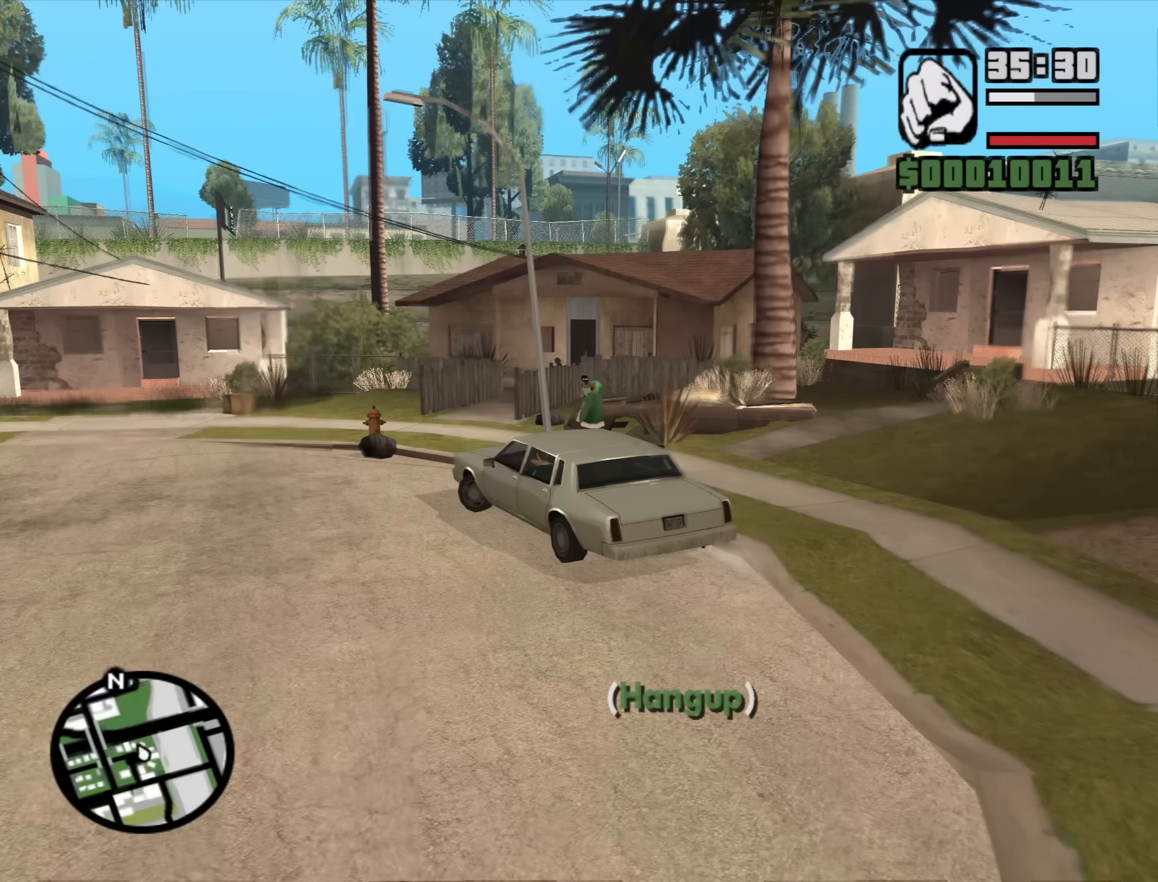
{"keys": ["a", "s", "shift", "space", "w"], "mouse": [], "events": []}
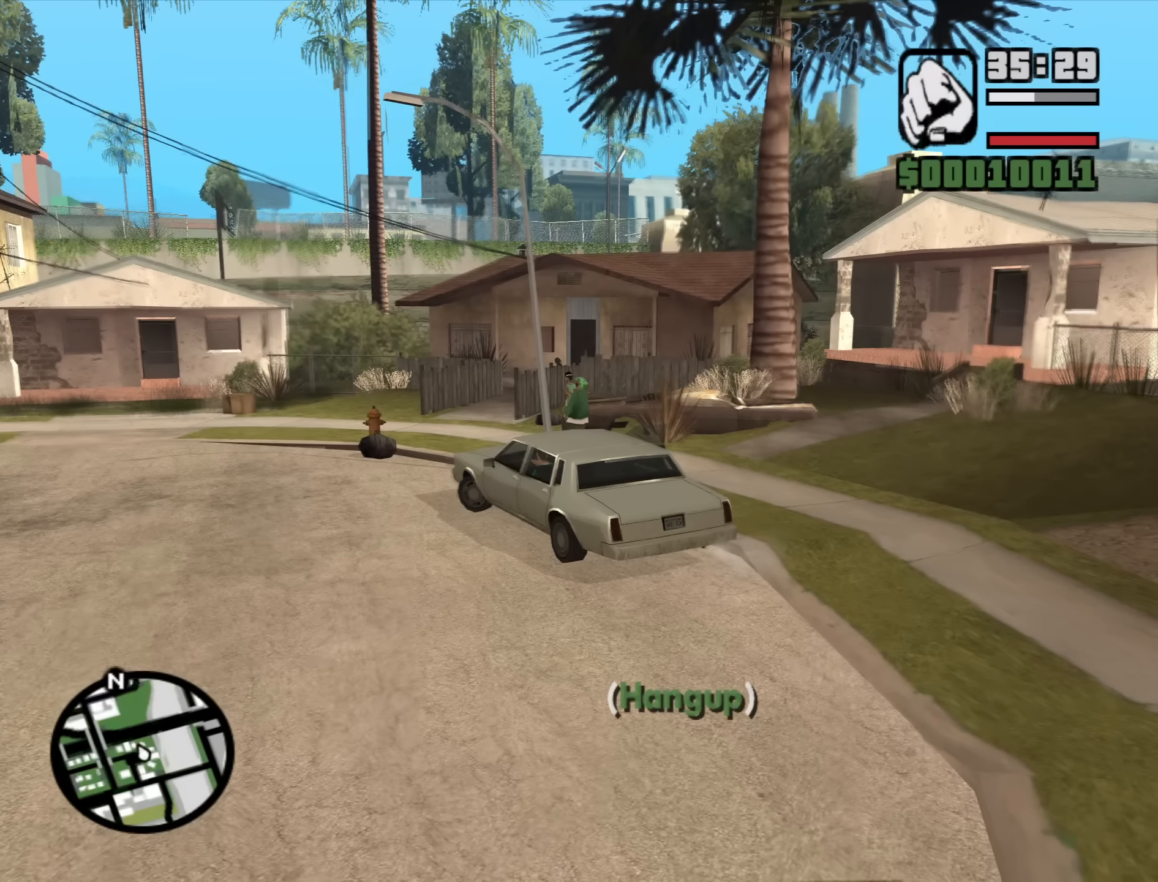
{"keys": ["a", "s", "shift", "space", "w"], "mouse": [], "events": []}
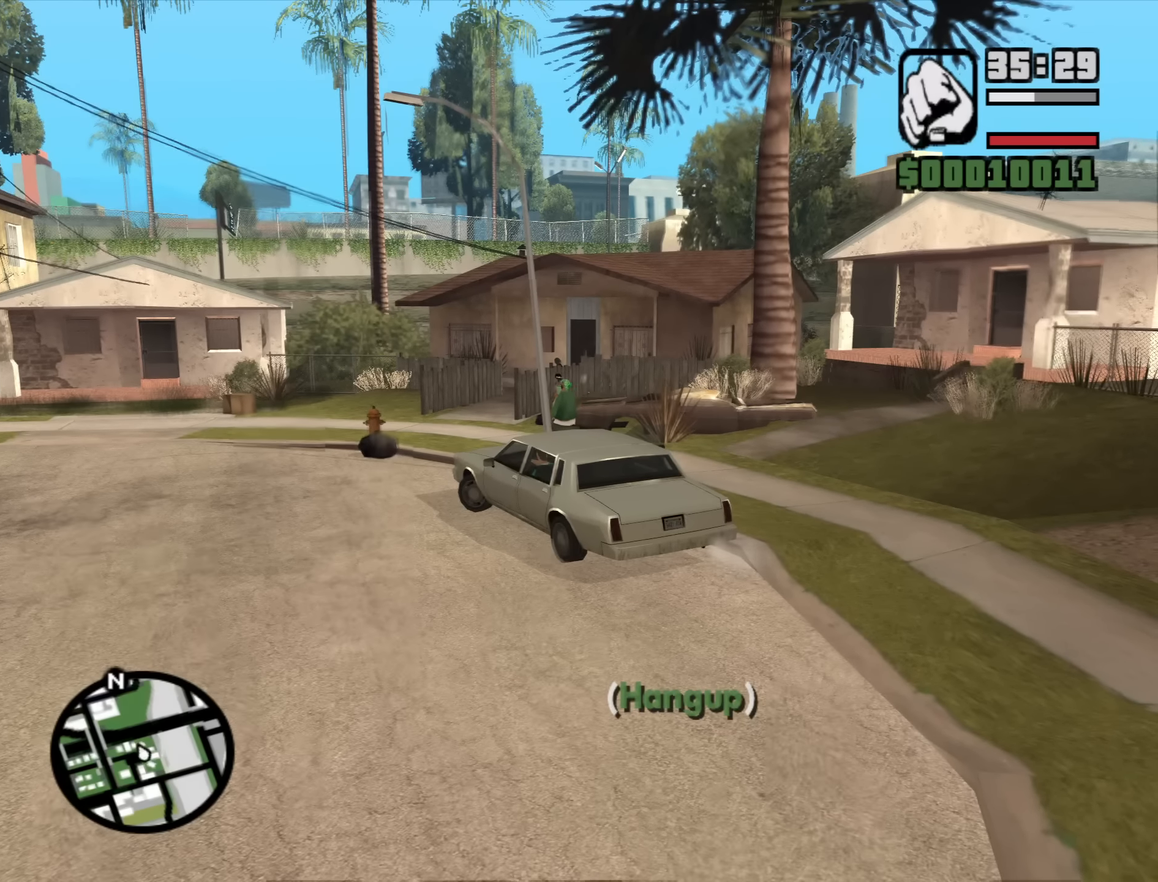
{"keys": ["a", "s", "shift", "space", "w"], "mouse": [], "events": []}
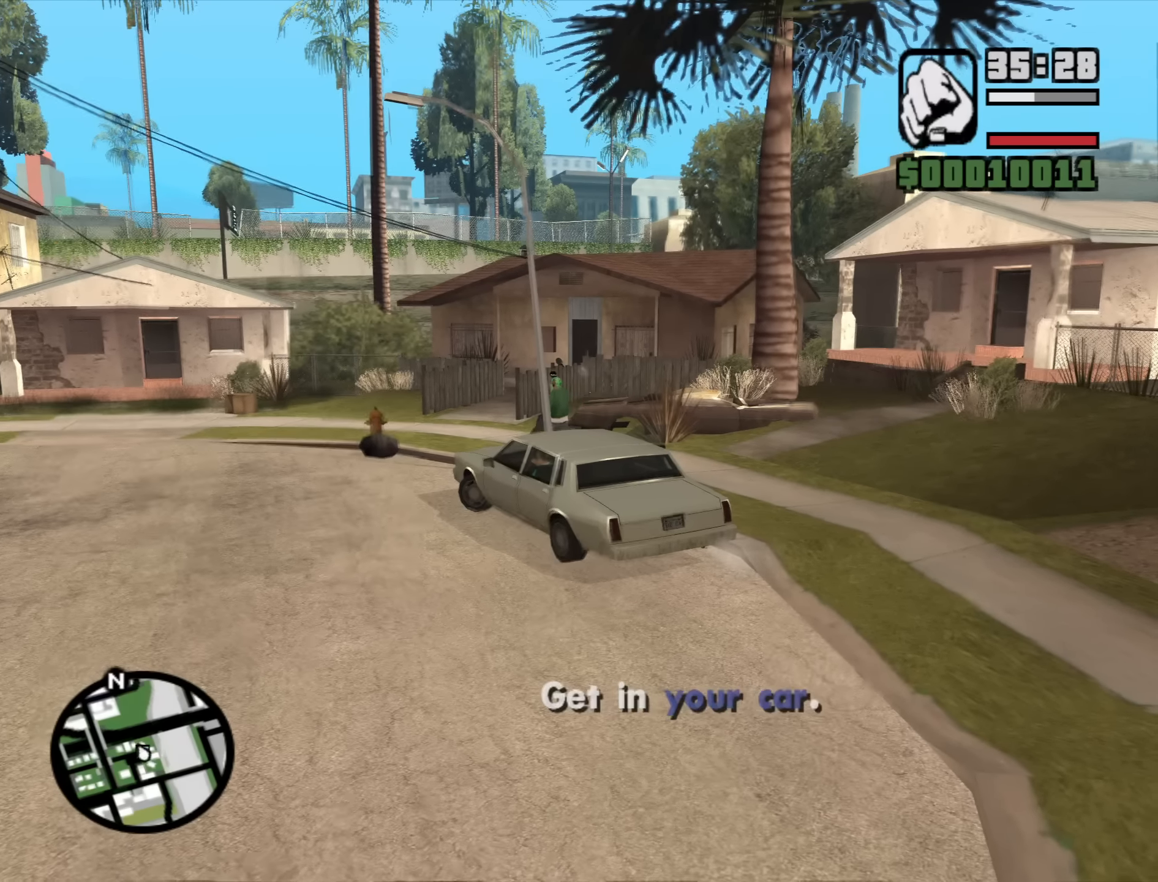
{"keys": ["a", "s", "shift", "space", "w"], "mouse": [], "events": [[250, "space", "up"], [350, "space", "down"]]}
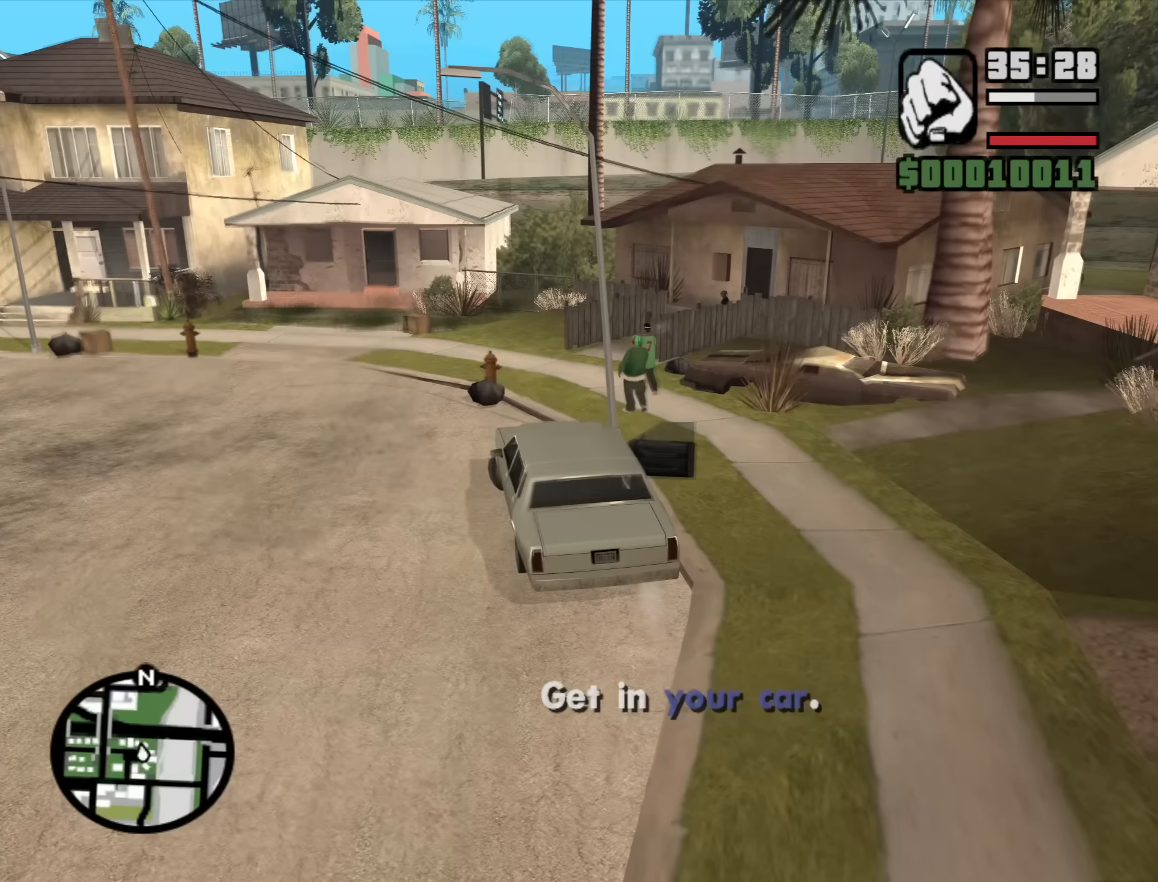
{"keys": ["a", "w"], "mouse": [], "events": [[133, "s", "up"], [133, "space", "up"], [167, "shift", "up"]]}
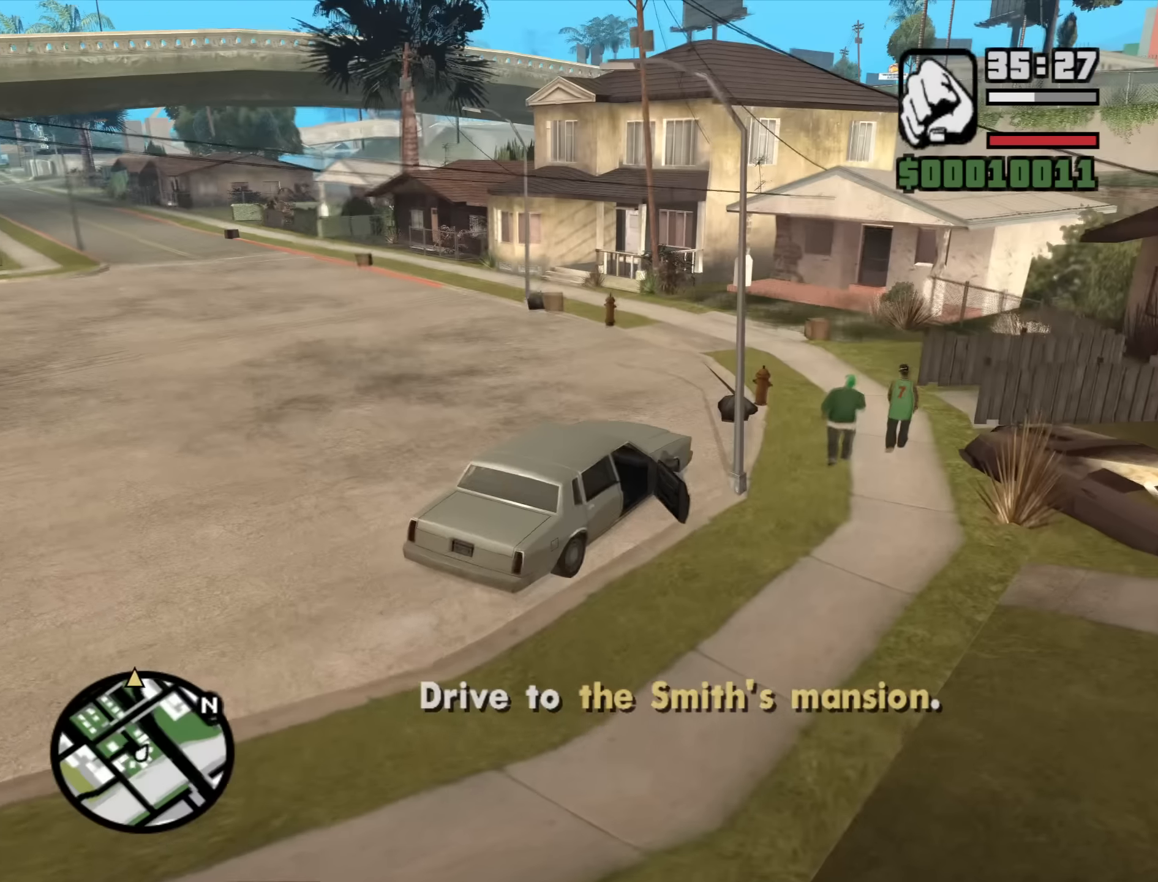
{"keys": ["a", "w"], "mouse": [], "events": []}
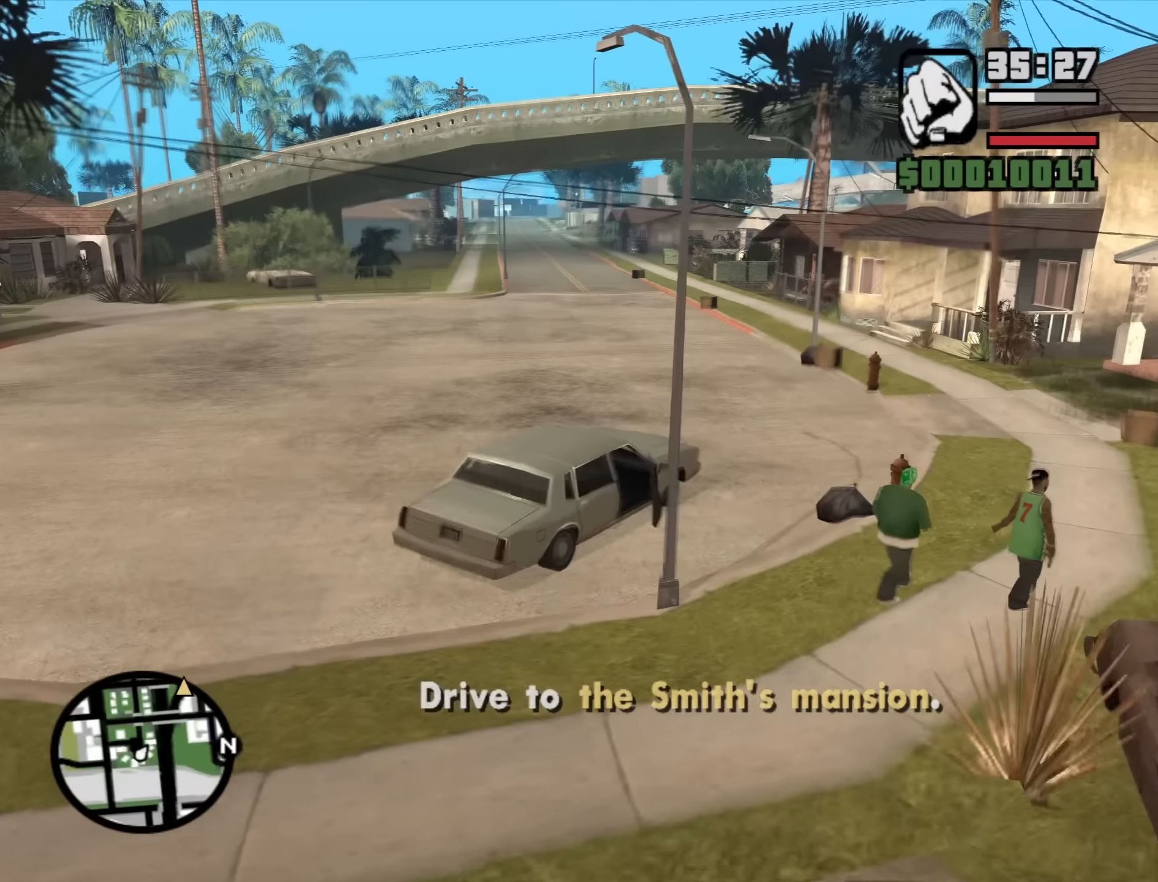
{"keys": ["w"], "mouse": [], "events": [[350, "a", "up"]]}
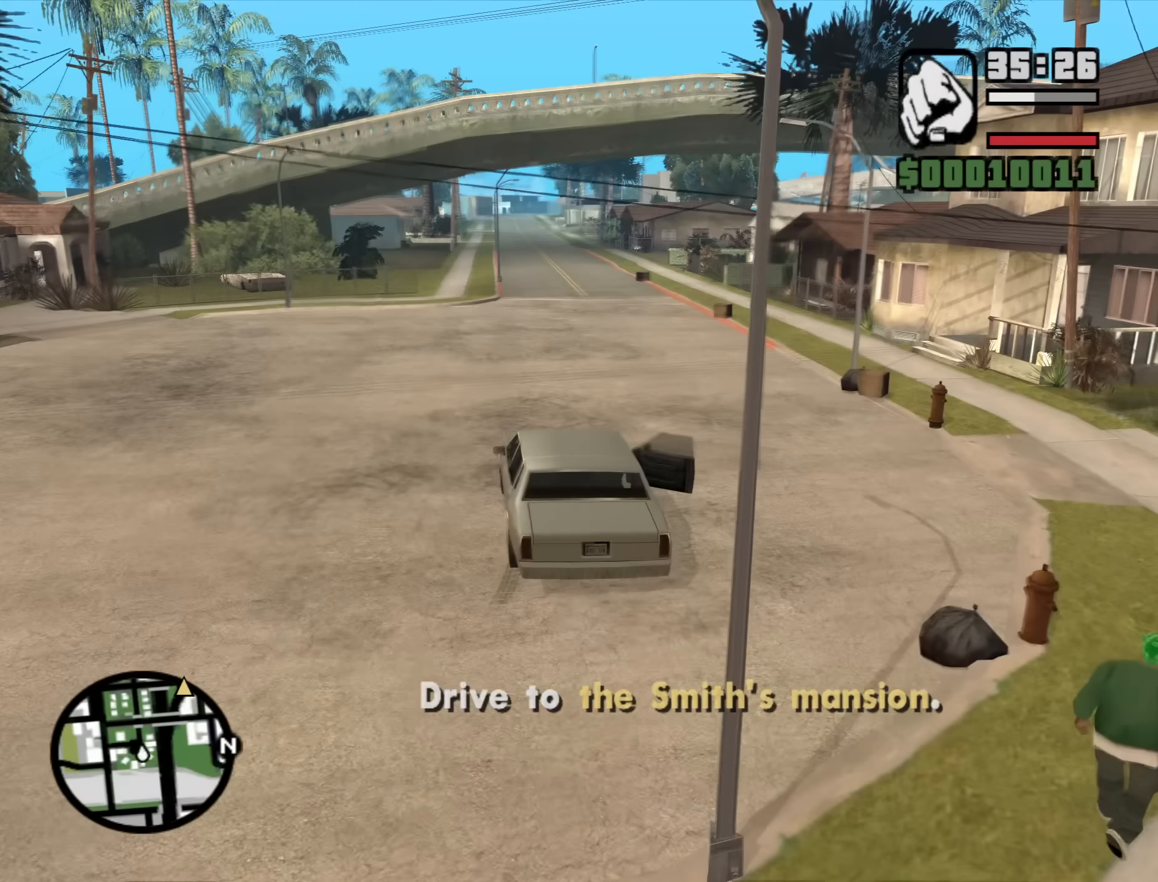
{"keys": ["w"], "mouse": [], "events": [[83, "d", "down"], [217, "d", "up"]]}
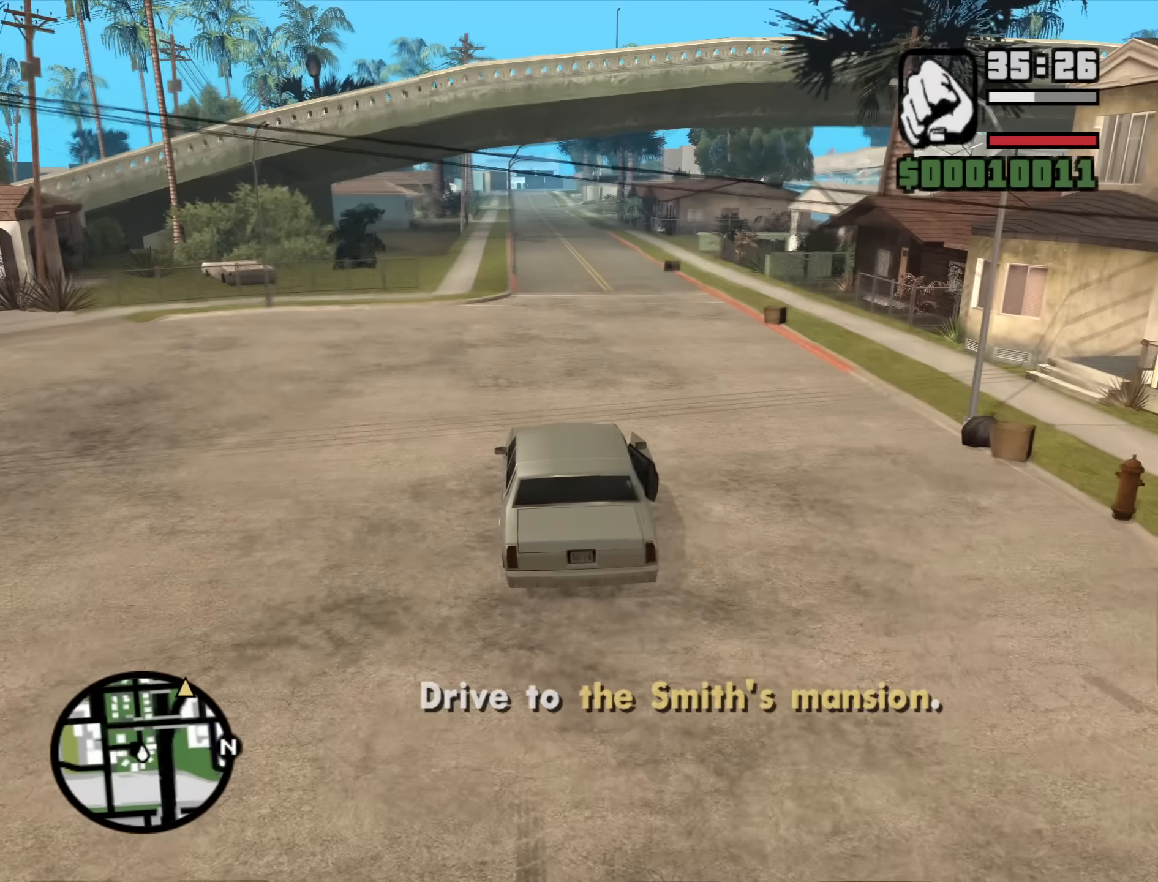
{"keys": ["w"], "mouse": [], "events": []}
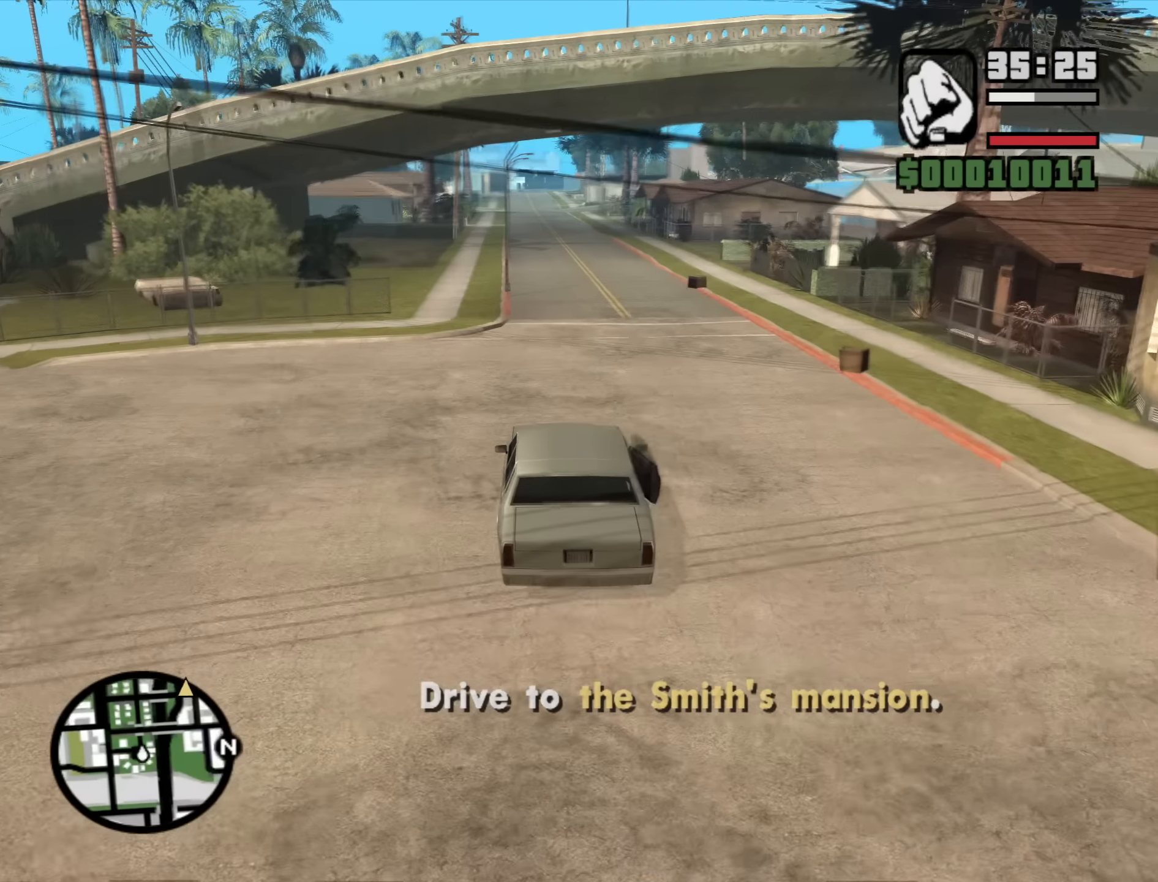
{"keys": ["w"], "mouse": [], "events": []}
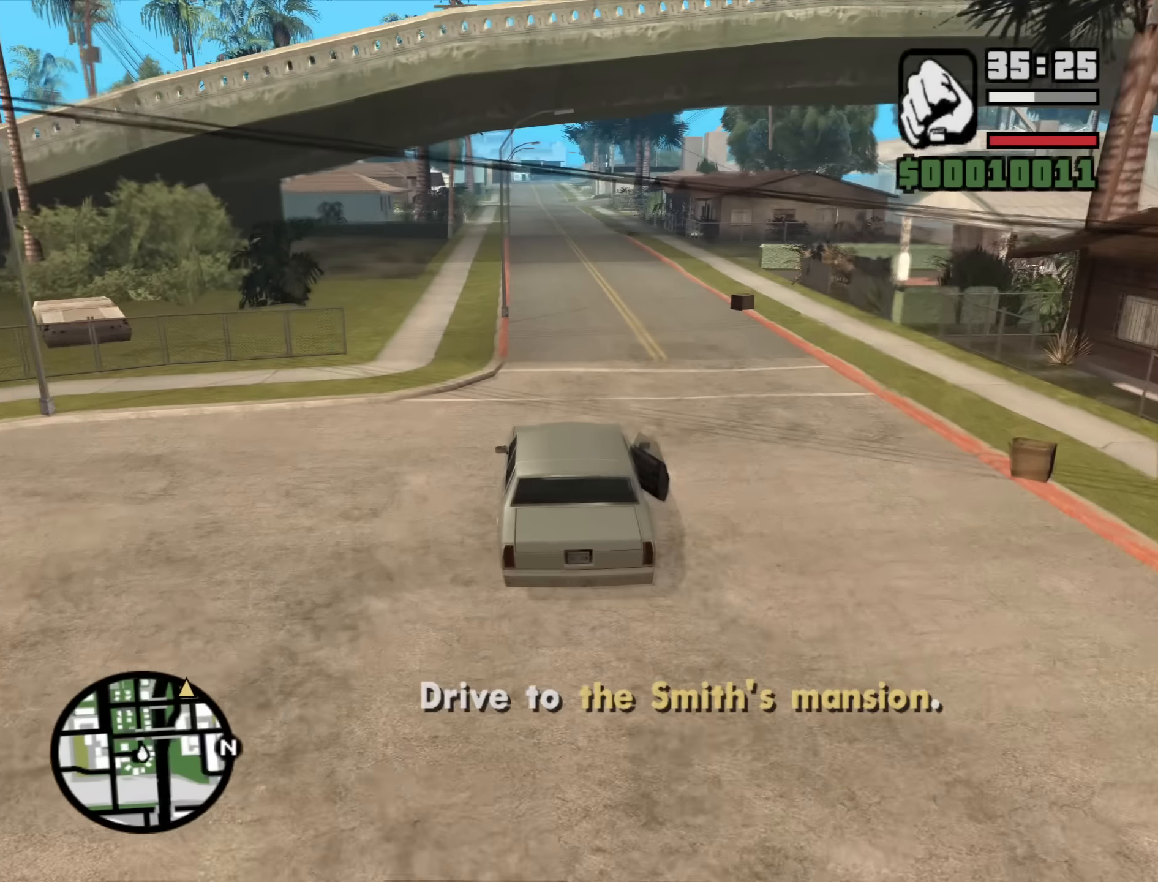
{"keys": ["w"], "mouse": [], "events": []}
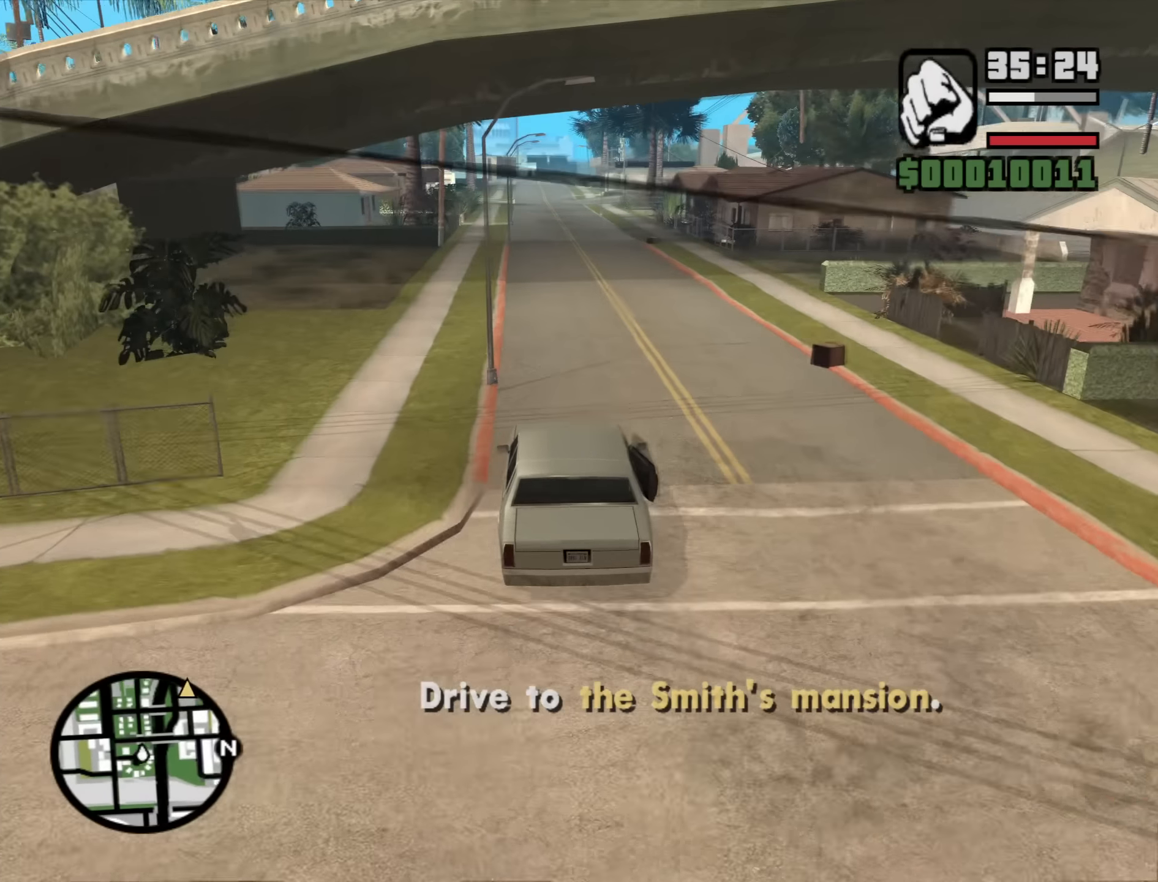
{"keys": ["w"], "mouse": [], "events": []}
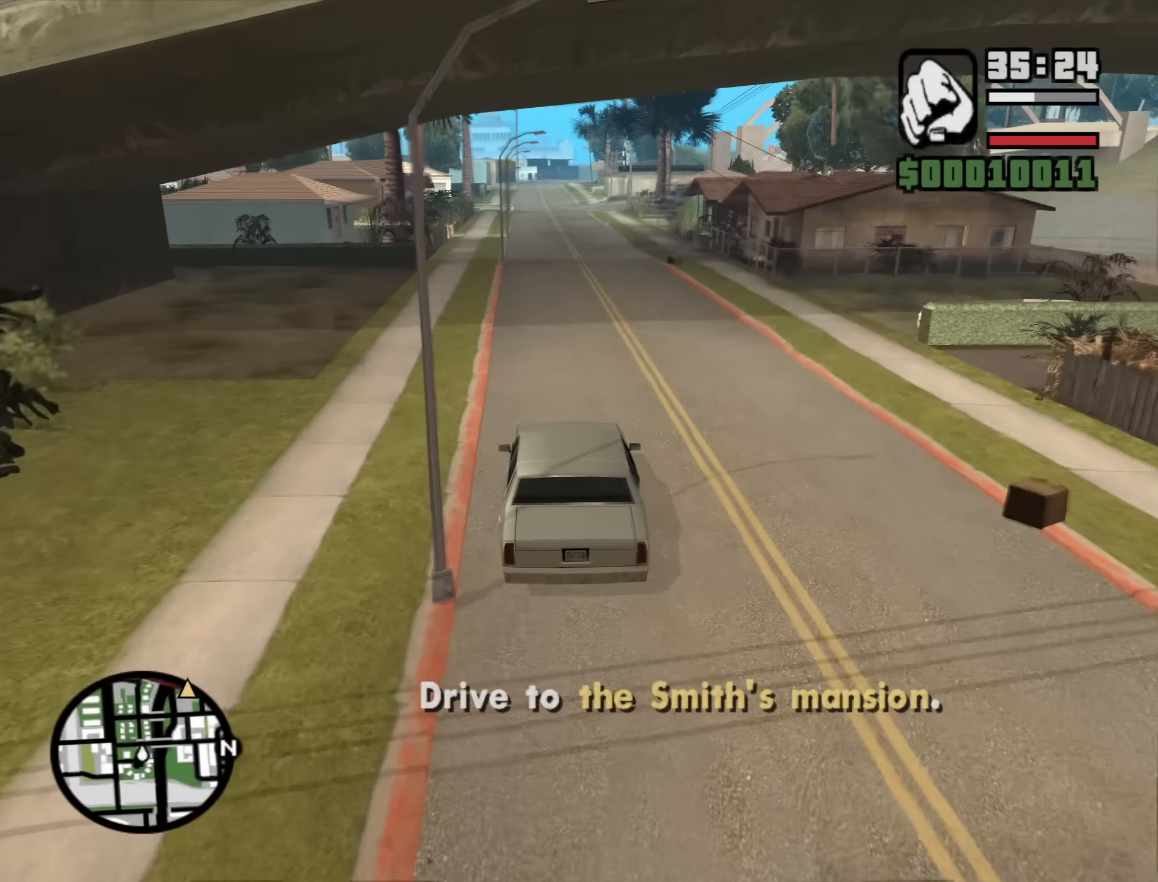
{"keys": ["w"], "mouse": [], "events": []}
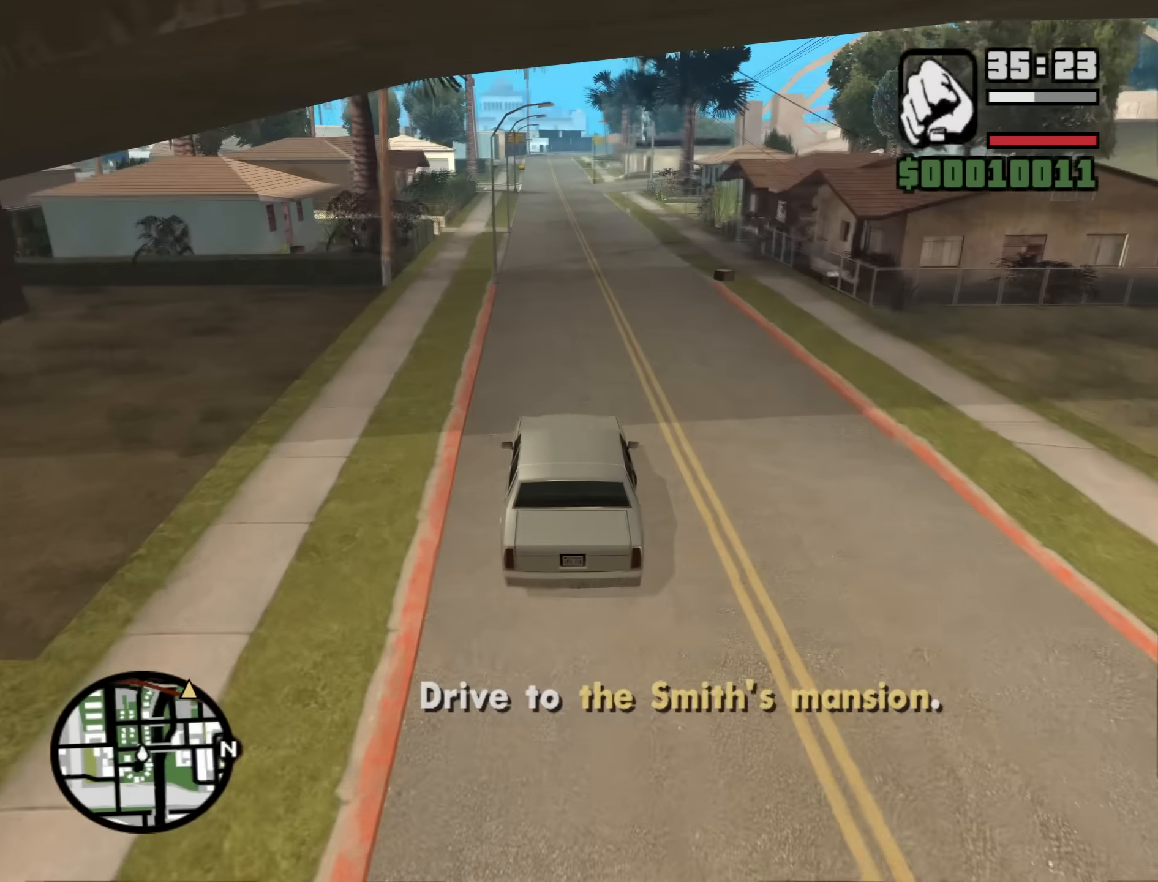
{"keys": ["w"], "mouse": [], "events": []}
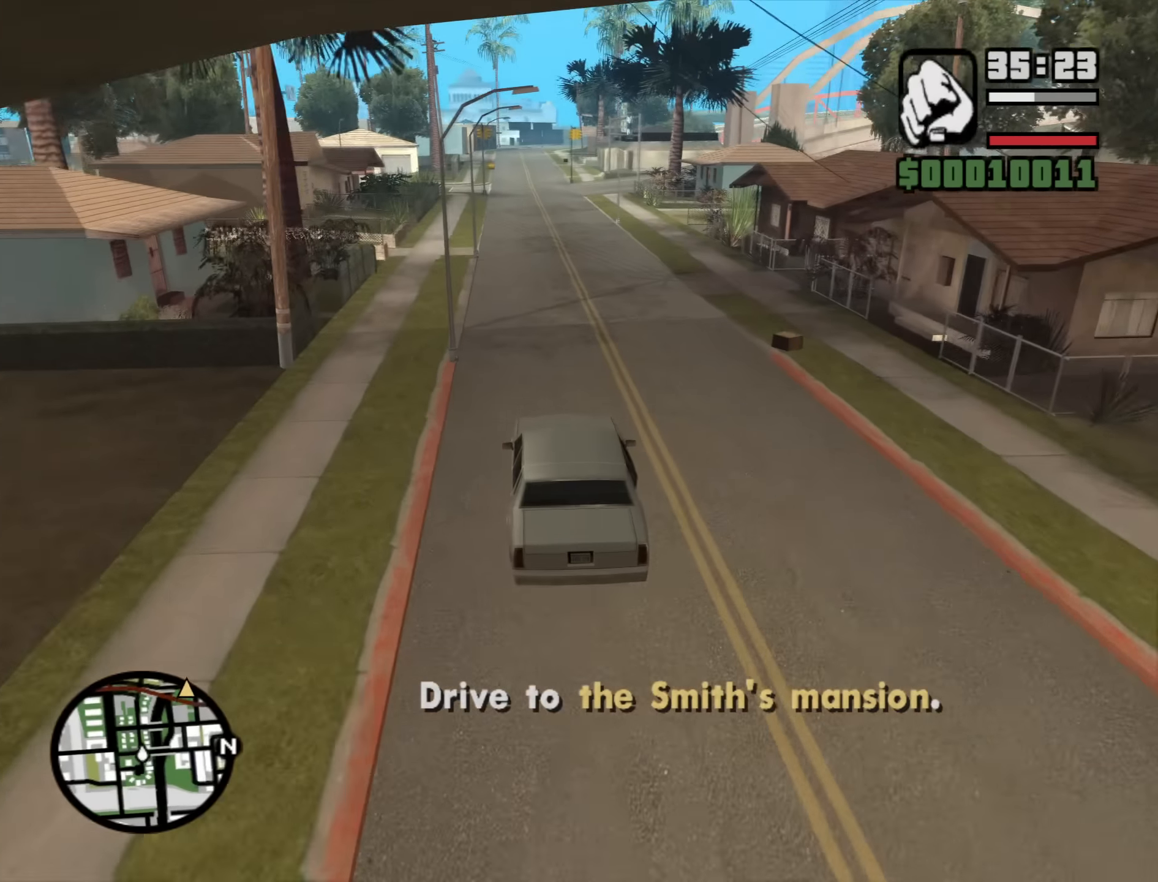
{"keys": ["w"], "mouse": [], "events": [[50, "a", "down"], [100, "a", "up"]]}
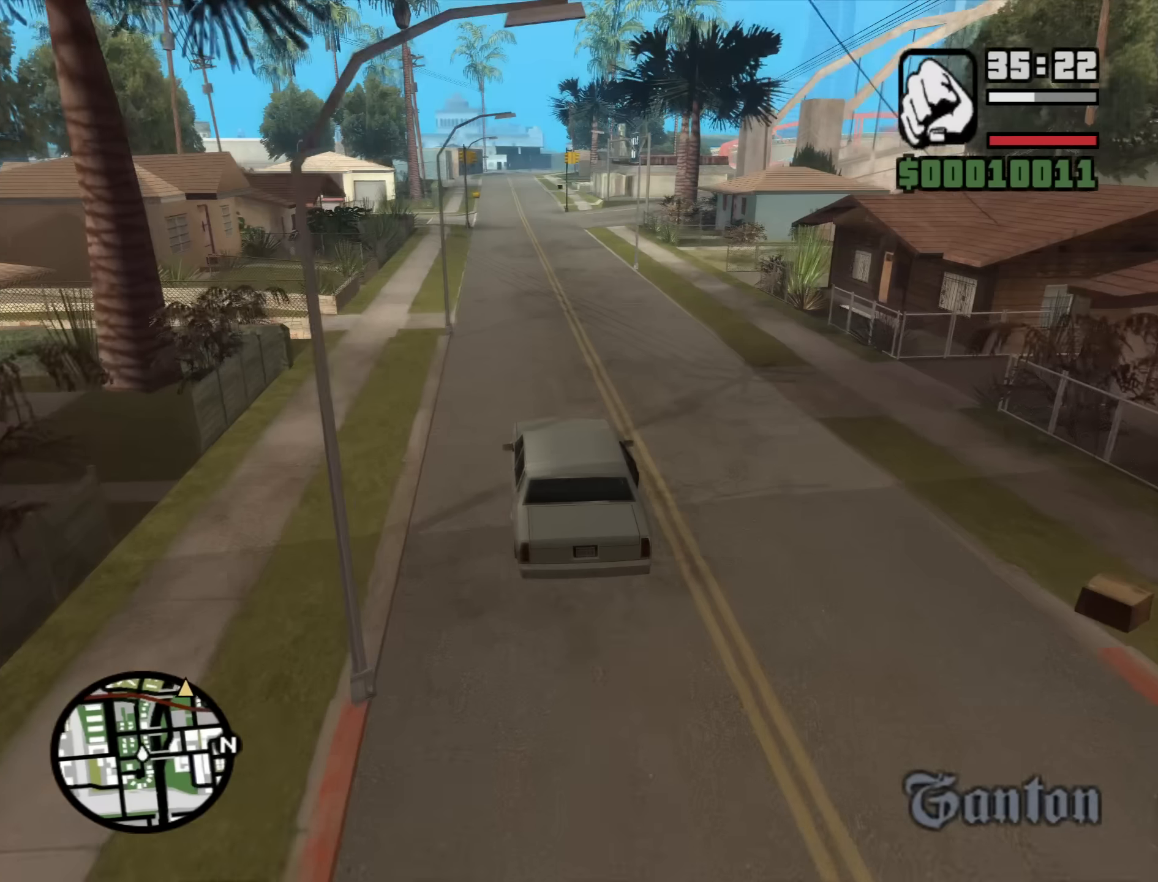
{"keys": ["w"], "mouse": [], "events": []}
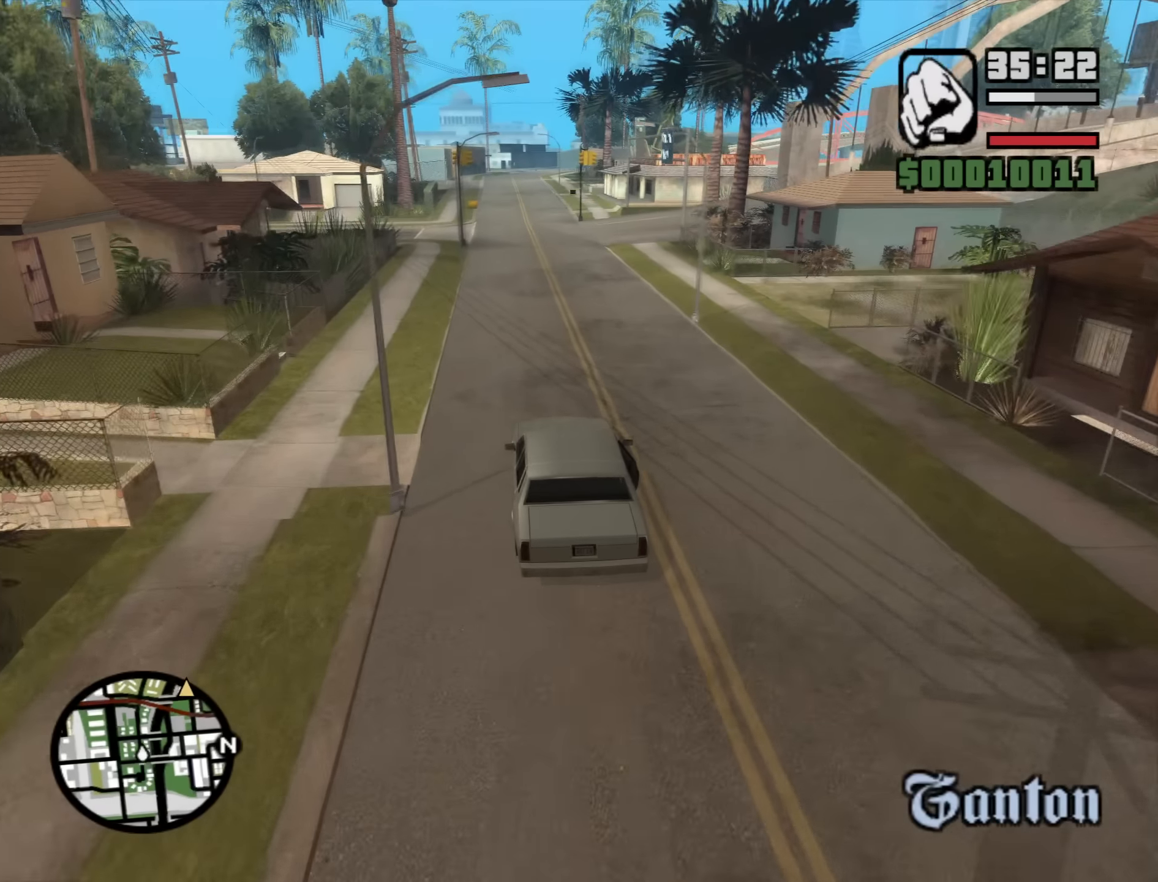
{"keys": ["w"], "mouse": [], "events": []}
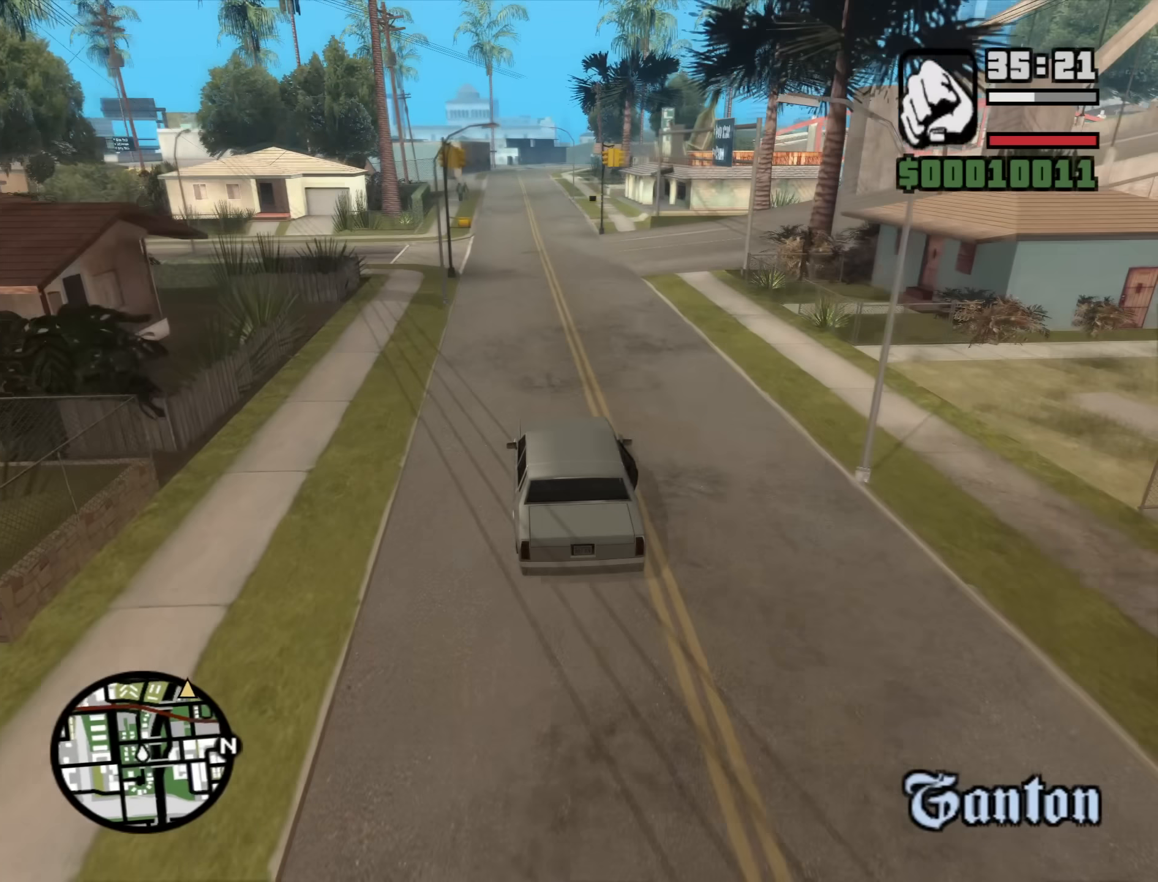
{"keys": ["w"], "mouse": [], "events": []}
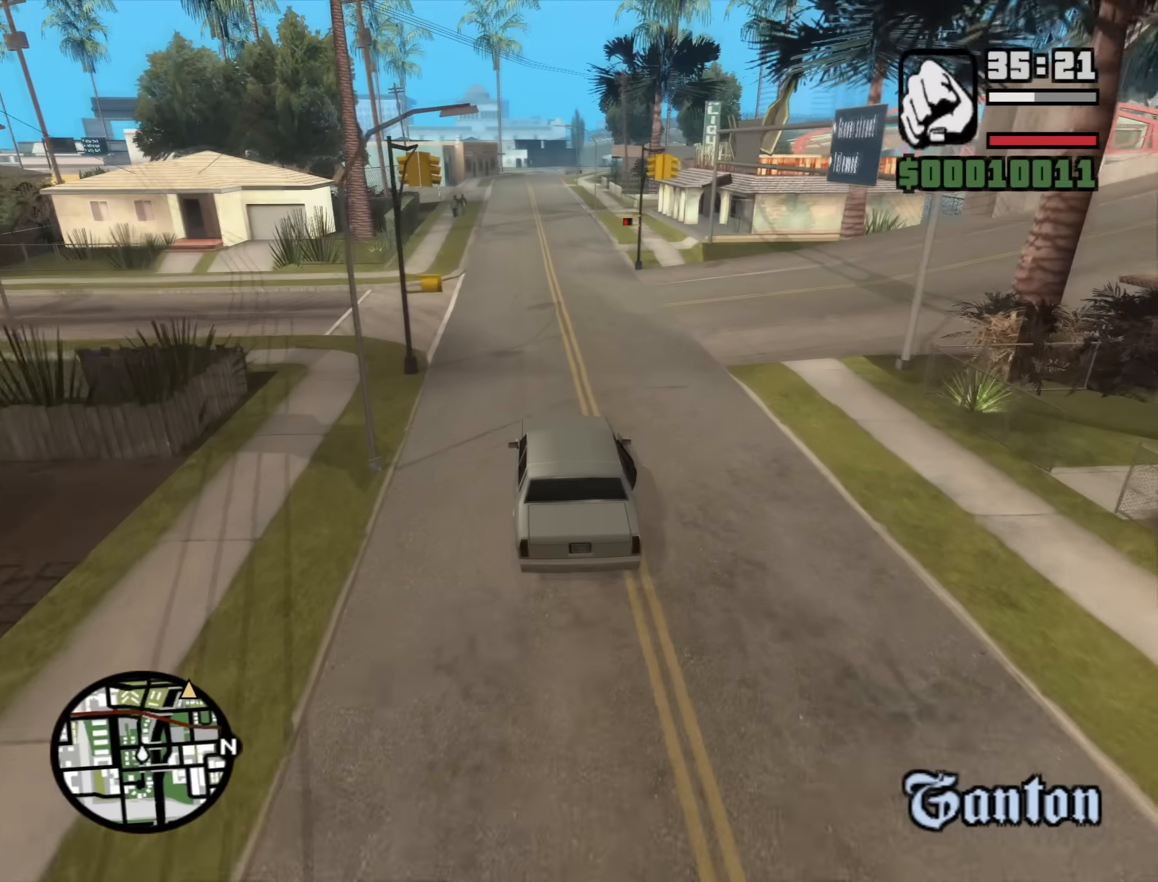
{"keys": ["w"], "mouse": [], "events": []}
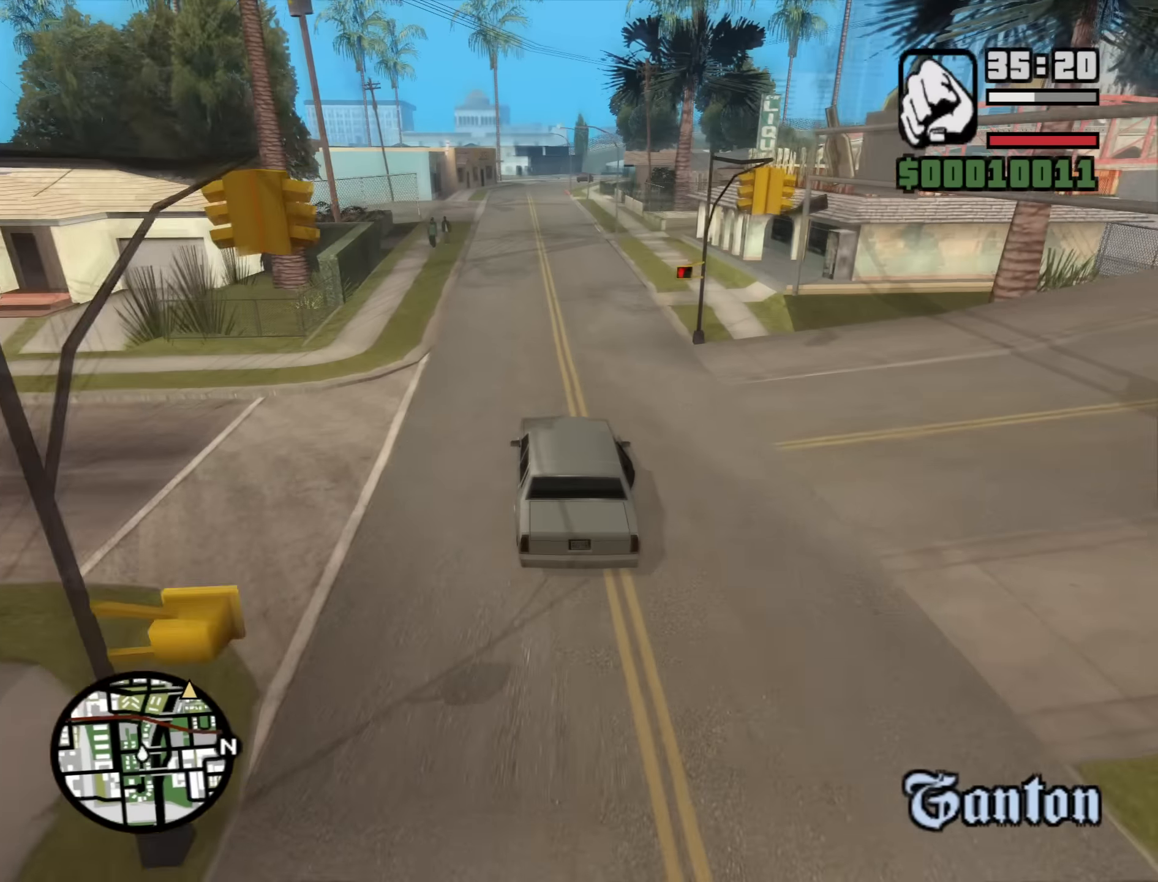
{"keys": ["w"], "mouse": [], "events": []}
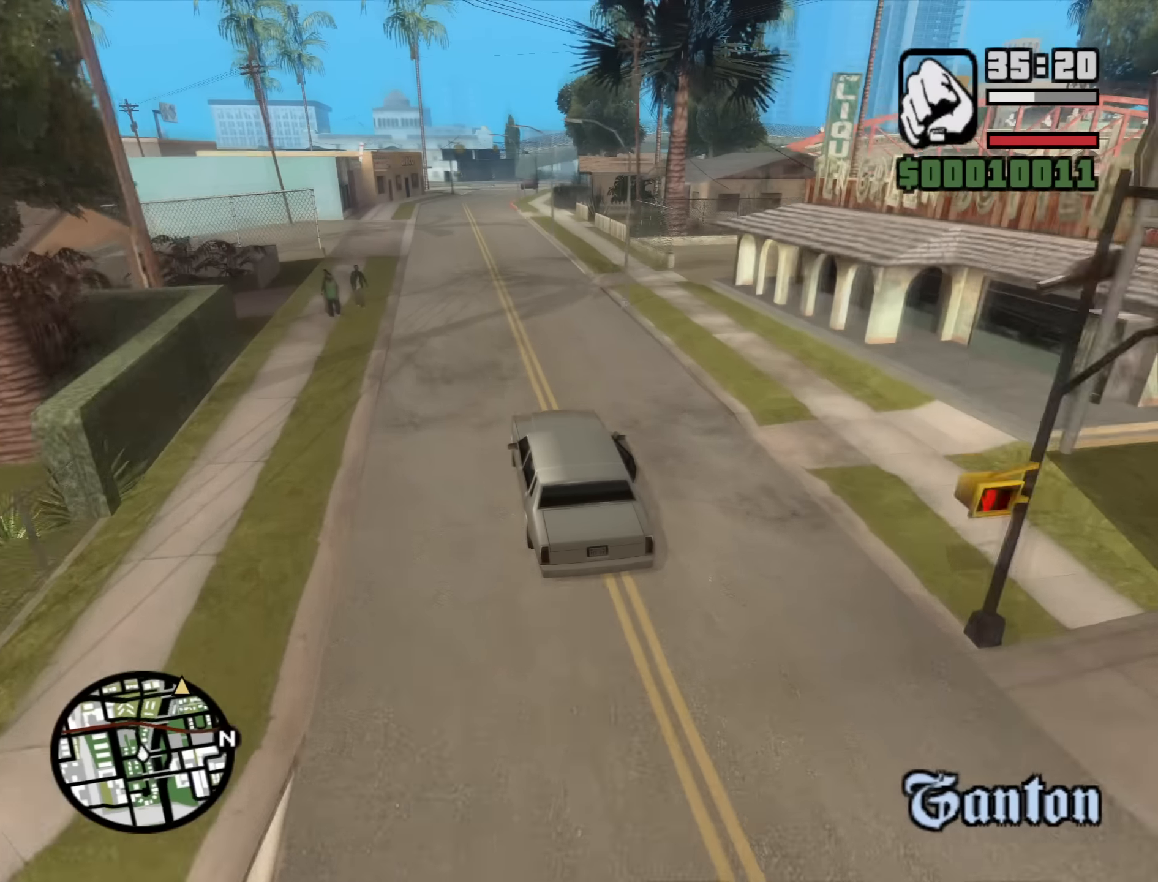
{"keys": ["w"], "mouse": [], "events": []}
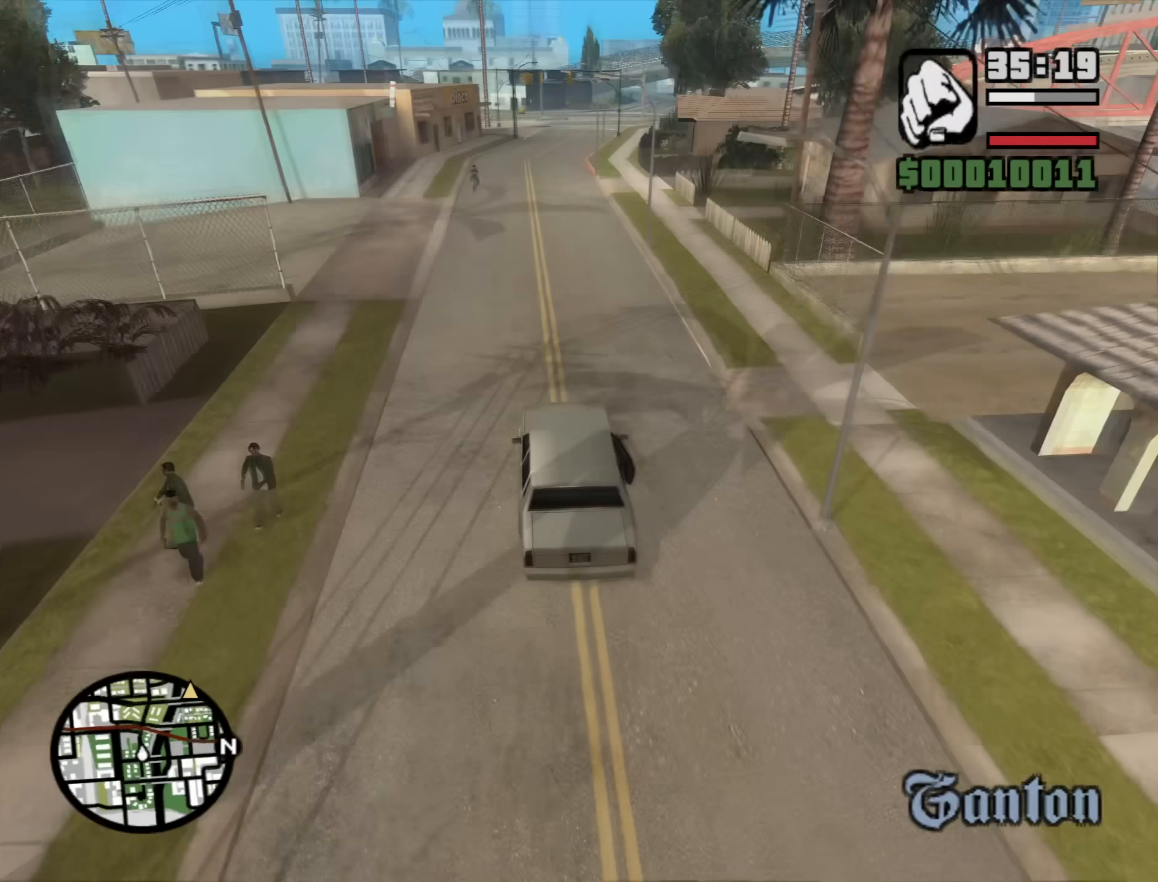
{"keys": ["w"], "mouse": [], "events": []}
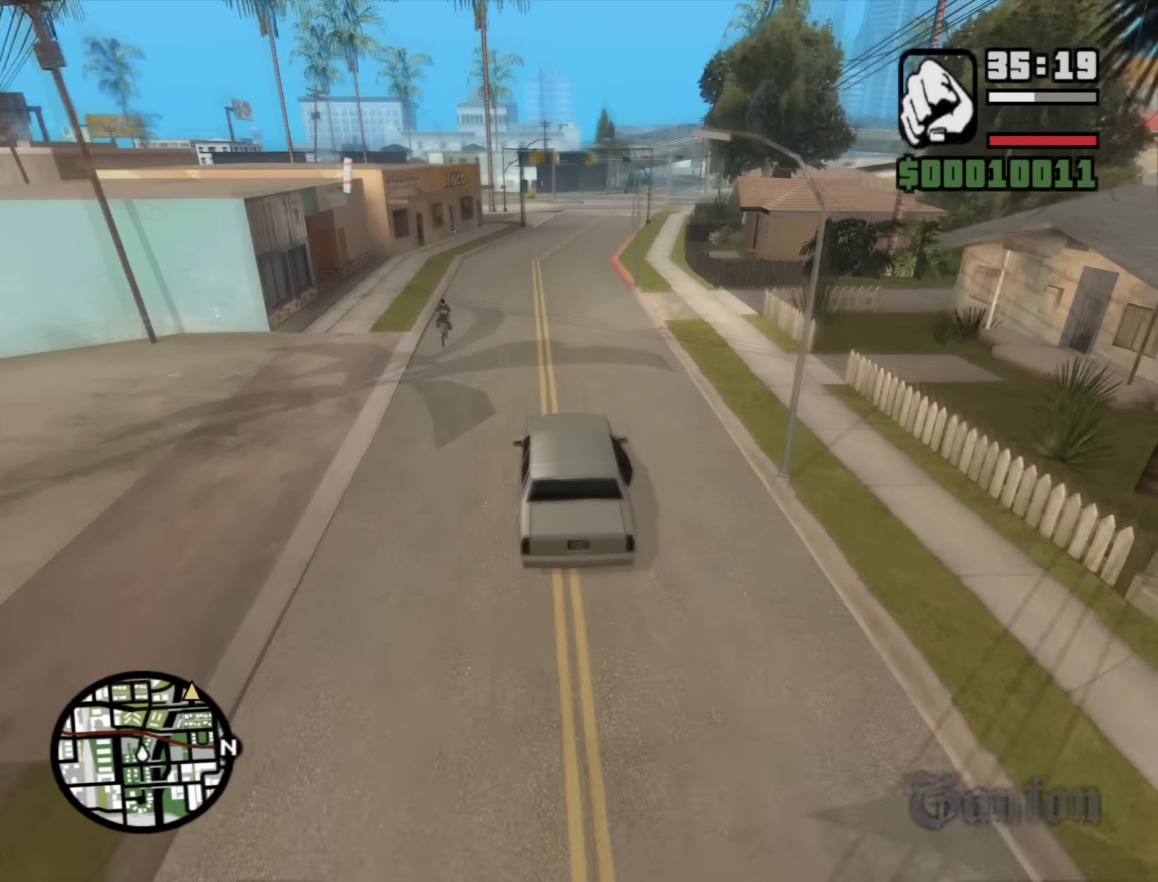
{"keys": ["d", "w"], "mouse": [], "events": [[84, "d", "down"], [217, "d", "up"], [450, "d", "down"]]}
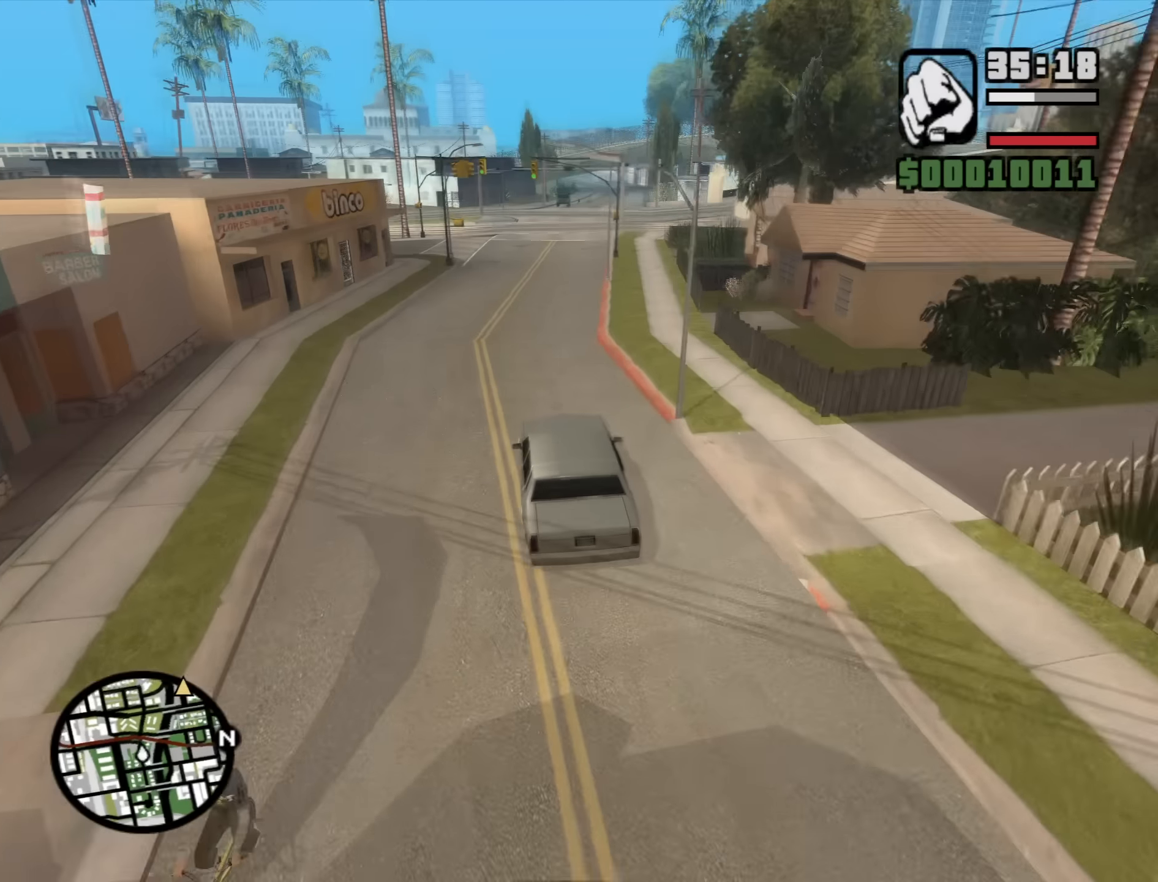
{"keys": ["w"], "mouse": [], "events": [[50, "d", "up"]]}